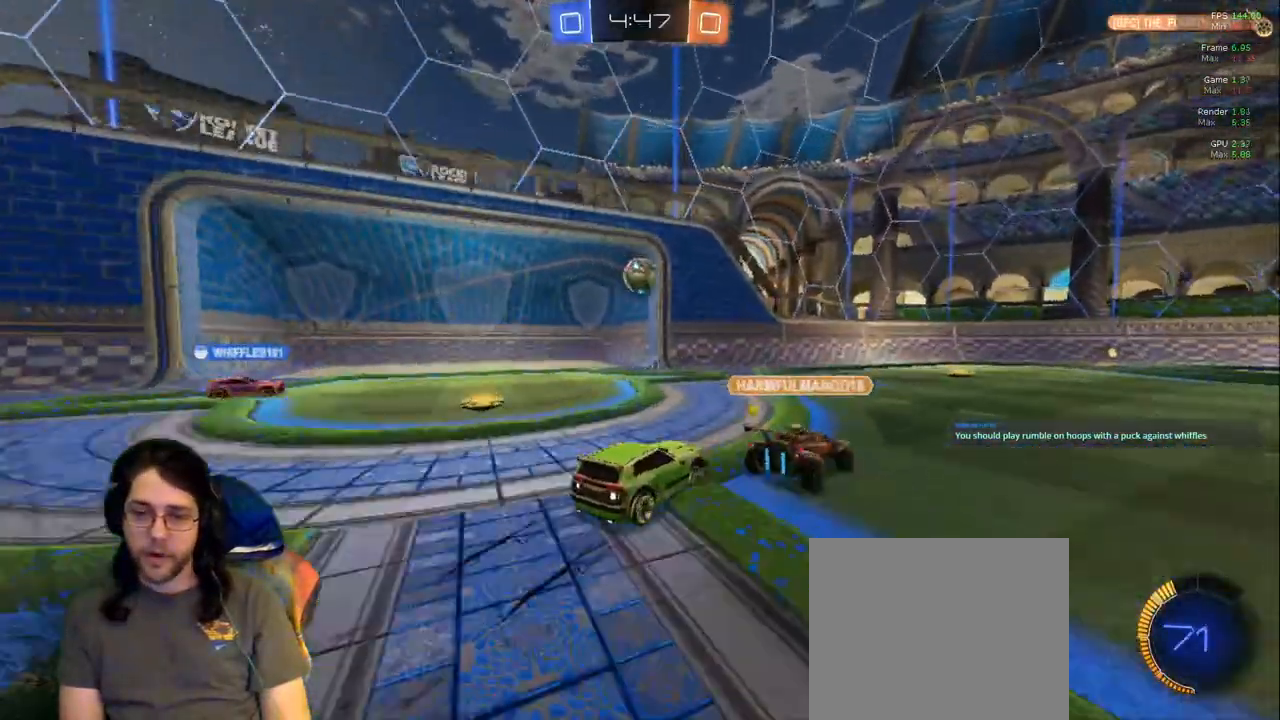
Gameplay with a controller (PlayStation layout); each line is a JSON object with the inputs held at the frame after it (dt_ms = milliseconds from this image to that frame). "events" lists button and stick changes between this image and that frame as [ms after this image, input, new state], when the widget could be followed in between. Not read: CIRCLE L3 R3.
{"dt_ms": 500, "buttons": ["R2"], "left_stick": "left", "right_stick": "center", "events": [[350, "left_stick", "center"], [400, "left_stick", "left"]]}
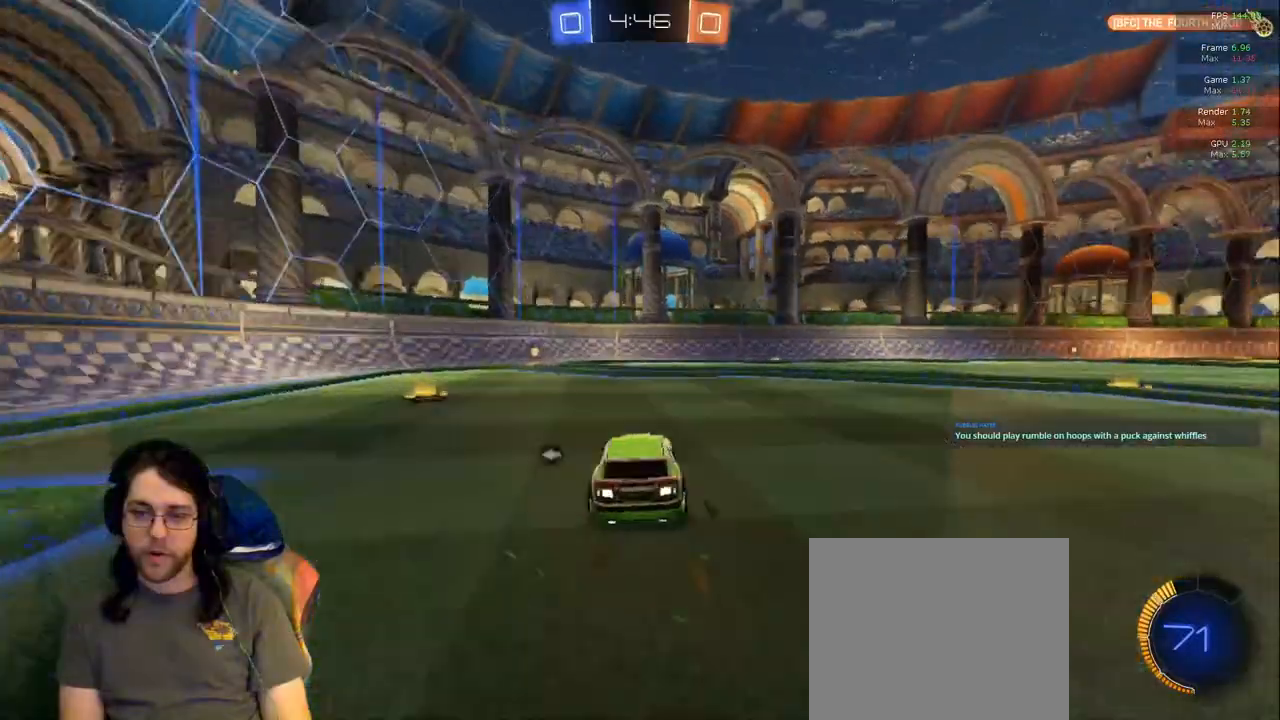
{"dt_ms": 500, "buttons": ["R2"], "left_stick": "center", "right_stick": "center", "events": [[200, "TRIANGLE", "down"], [217, "left_stick", "center"], [300, "TRIANGLE", "up"]]}
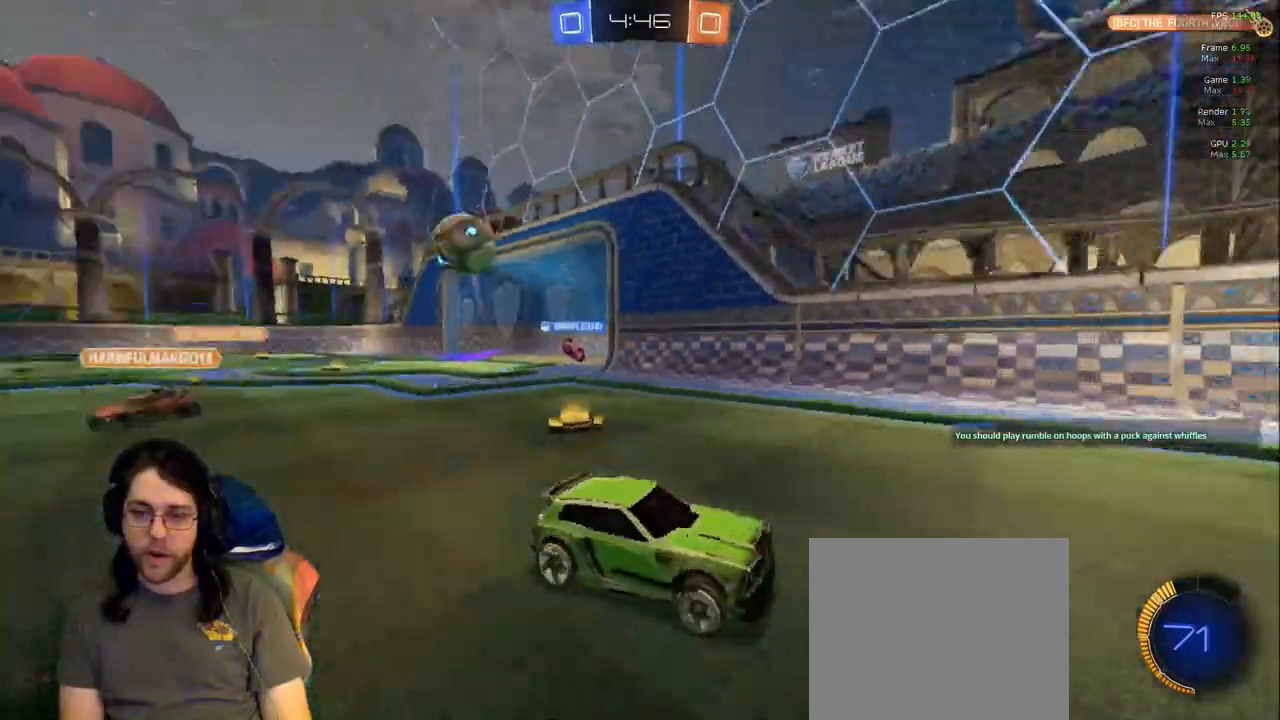
{"dt_ms": 1000, "buttons": ["R2"], "left_stick": "center", "right_stick": "center"}
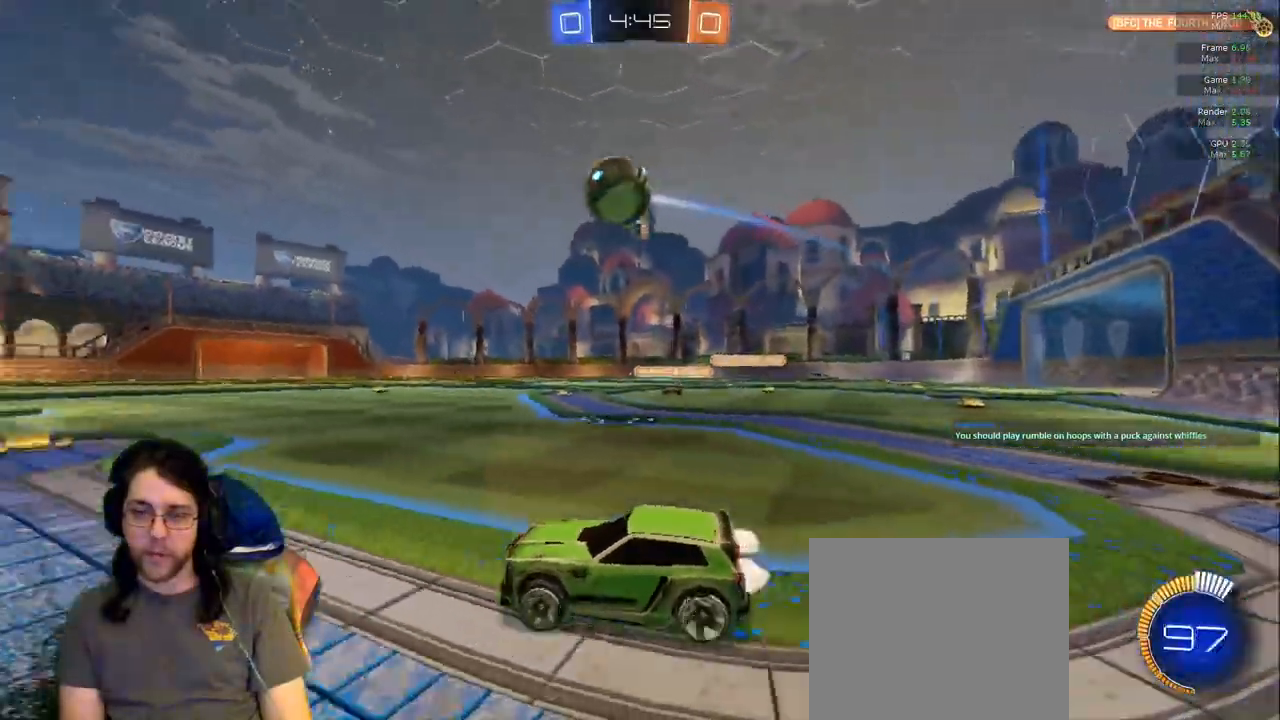
{"dt_ms": 500, "buttons": ["R2"], "left_stick": "center", "right_stick": "center"}